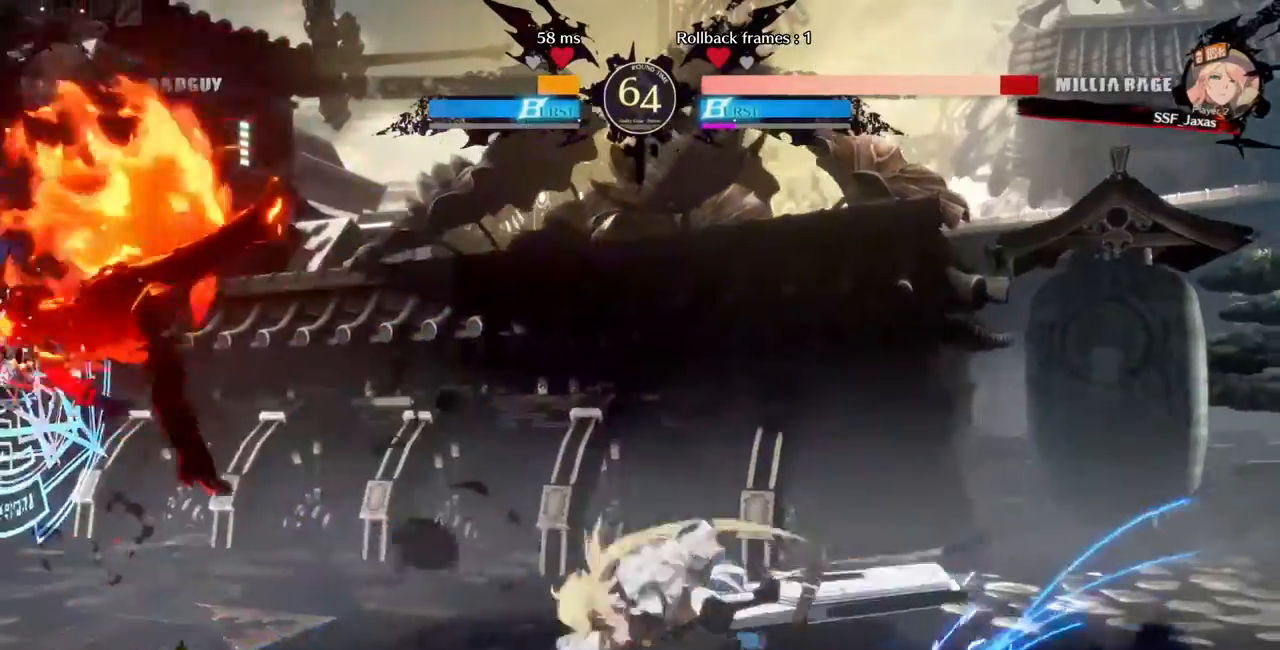
Gameplay with a controller (PlayStation layout); each line is a JSON object with the inputs held at the frame after it. "events" lists button and stick changes between this image and that frame as [ms after this image, input, new state], when the widget could be followed in between. Not read: L3 R3.
{"buttons": ["DPAD_DOWN", "DPAD_LEFT"]}
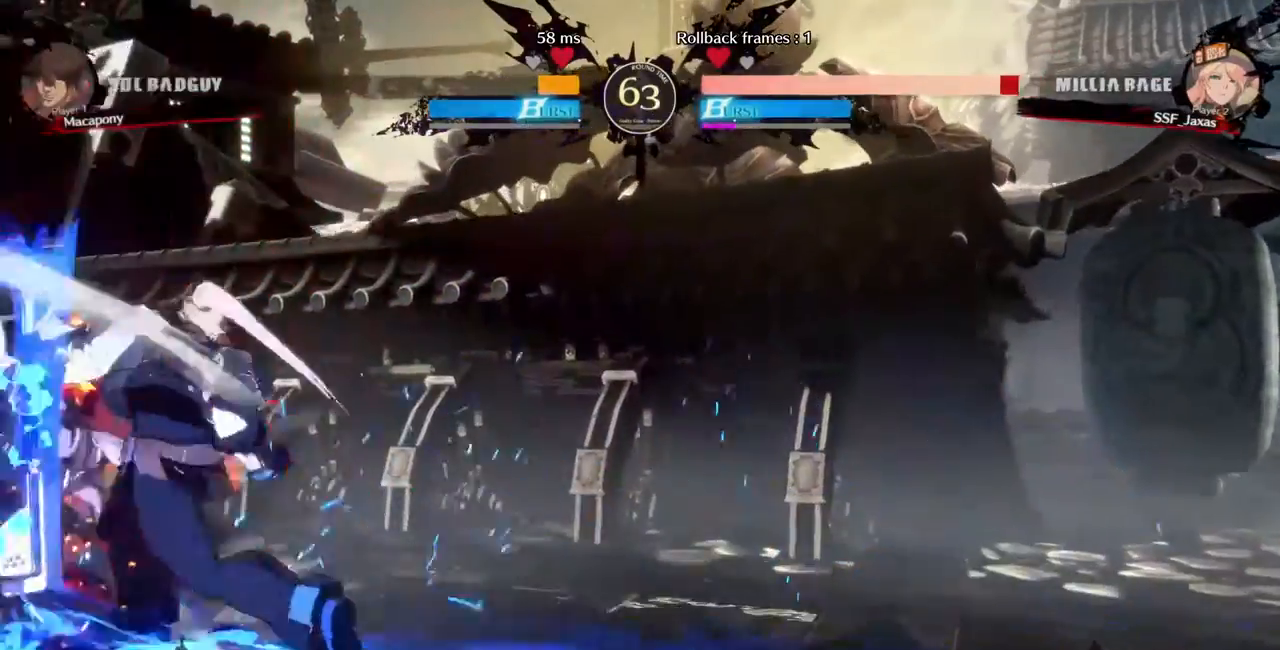
{"buttons": ["DPAD_DOWN"], "events": [[200, "DPAD_LEFT", "up"], [240, "SQUARE", "down"], [280, "SQUARE", "up"], [360, "R2", "down"], [520, "R2", "up"]]}
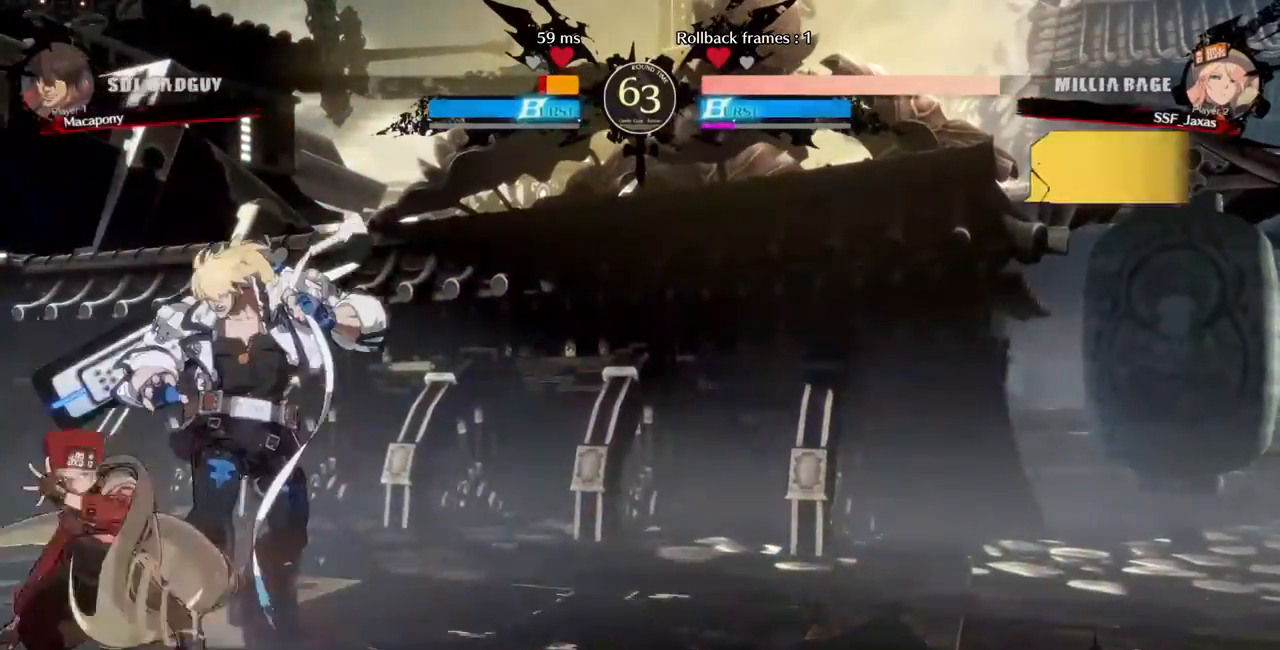
{"buttons": [], "events": [[40, "DPAD_DOWN", "up"], [120, "DPAD_DOWN", "down"], [200, "DPAD_DOWN", "up"], [200, "DPAD_RIGHT", "down"], [280, "DPAD_DOWN", "down"], [360, "DPAD_DOWN", "up"], [400, "DPAD_RIGHT", "up"], [400, "TRIANGLE", "down"], [480, "TRIANGLE", "up"]]}
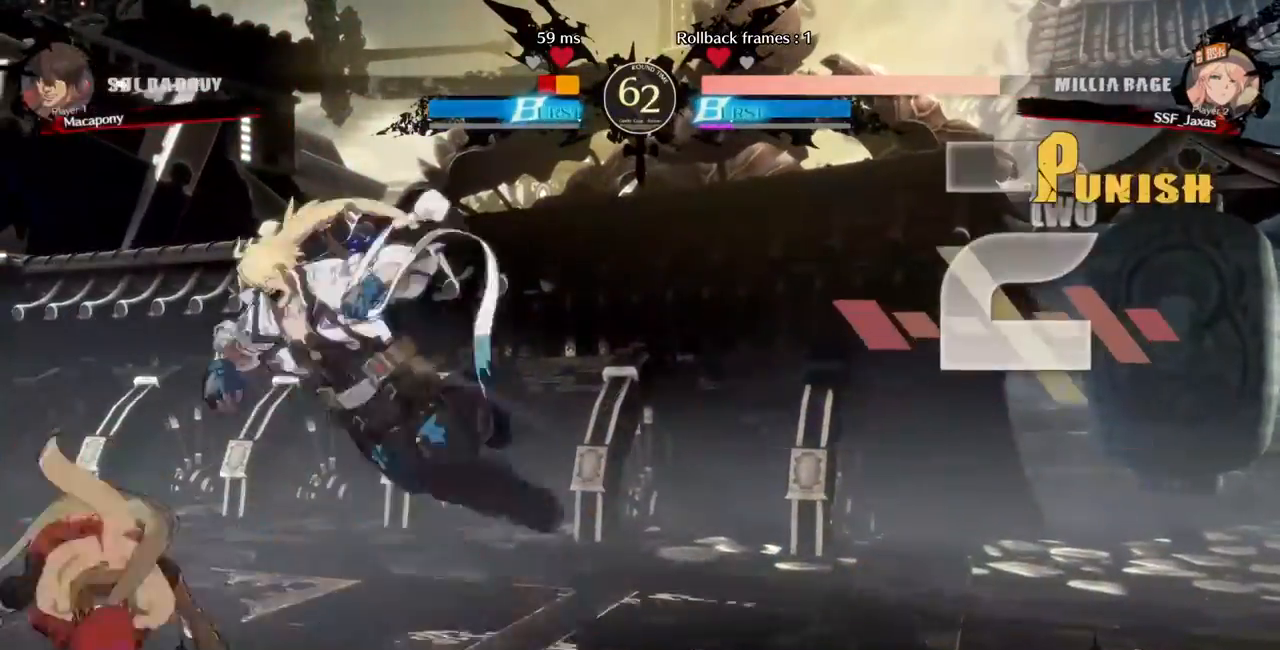
{"buttons": ["DPAD_LEFT"]}
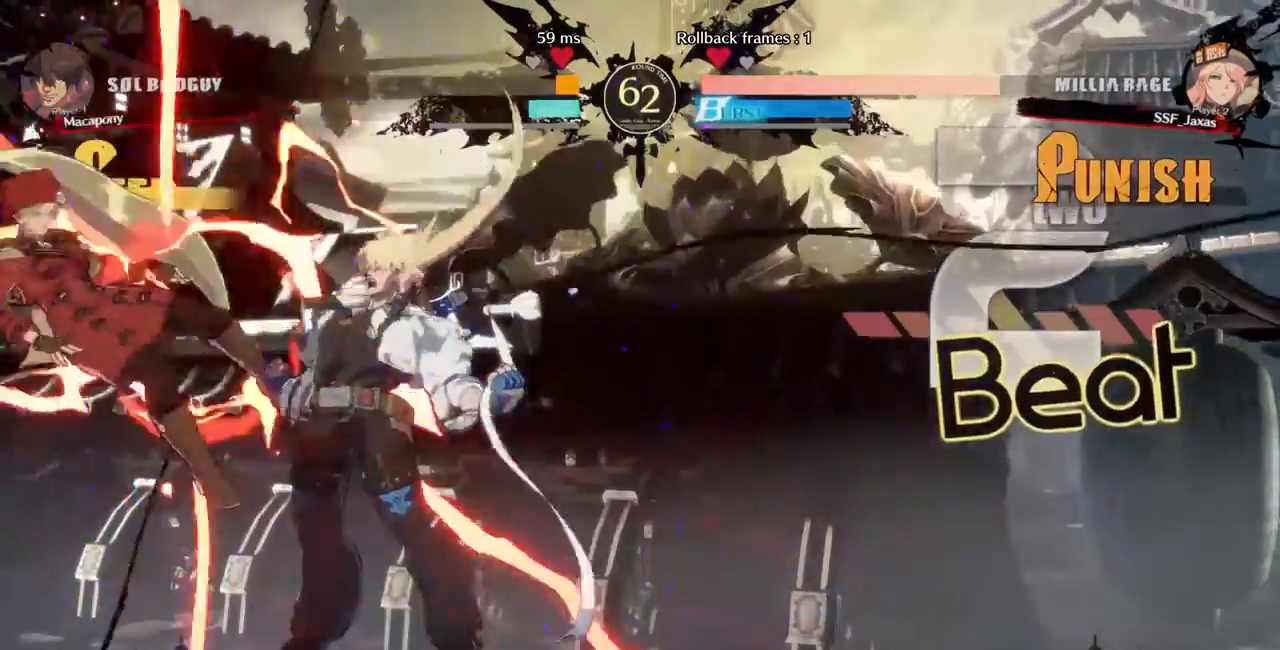
{"buttons": ["DPAD_LEFT"], "events": []}
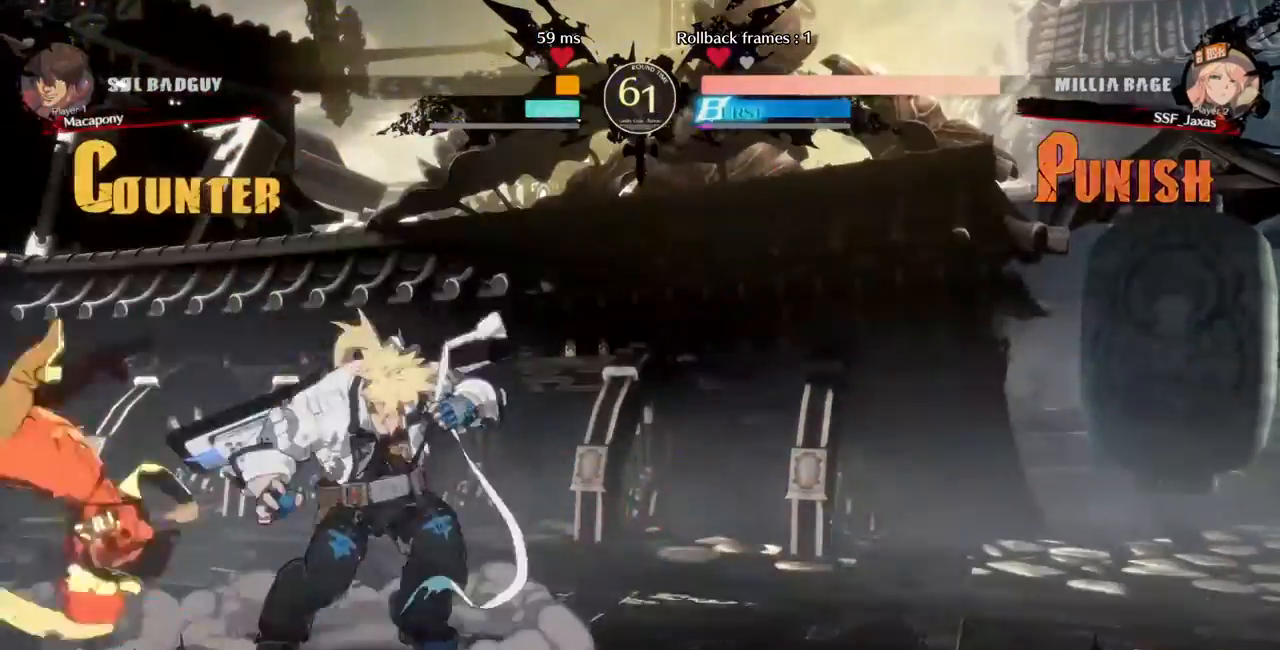
{"buttons": ["DPAD_LEFT"], "events": [[160, "DPAD_DOWN", "down"], [400, "DPAD_DOWN", "up"]]}
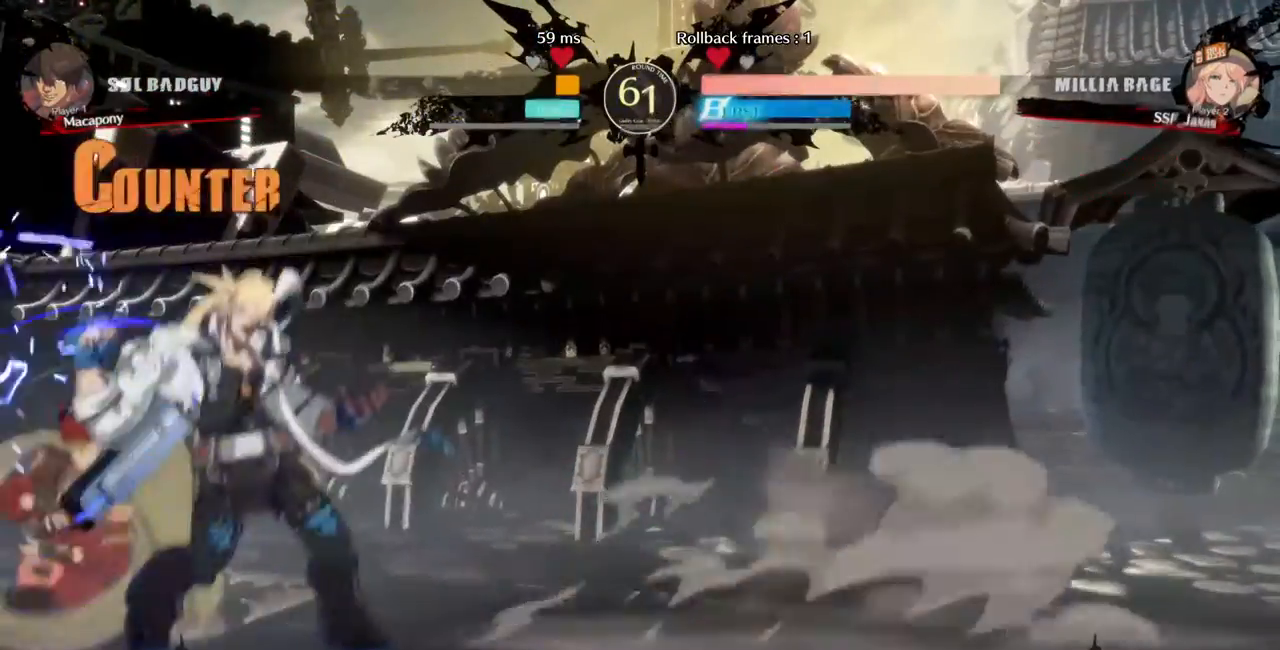
{"buttons": ["DPAD_DOWN", "DPAD_LEFT"], "events": [[280, "DPAD_DOWN", "down"]]}
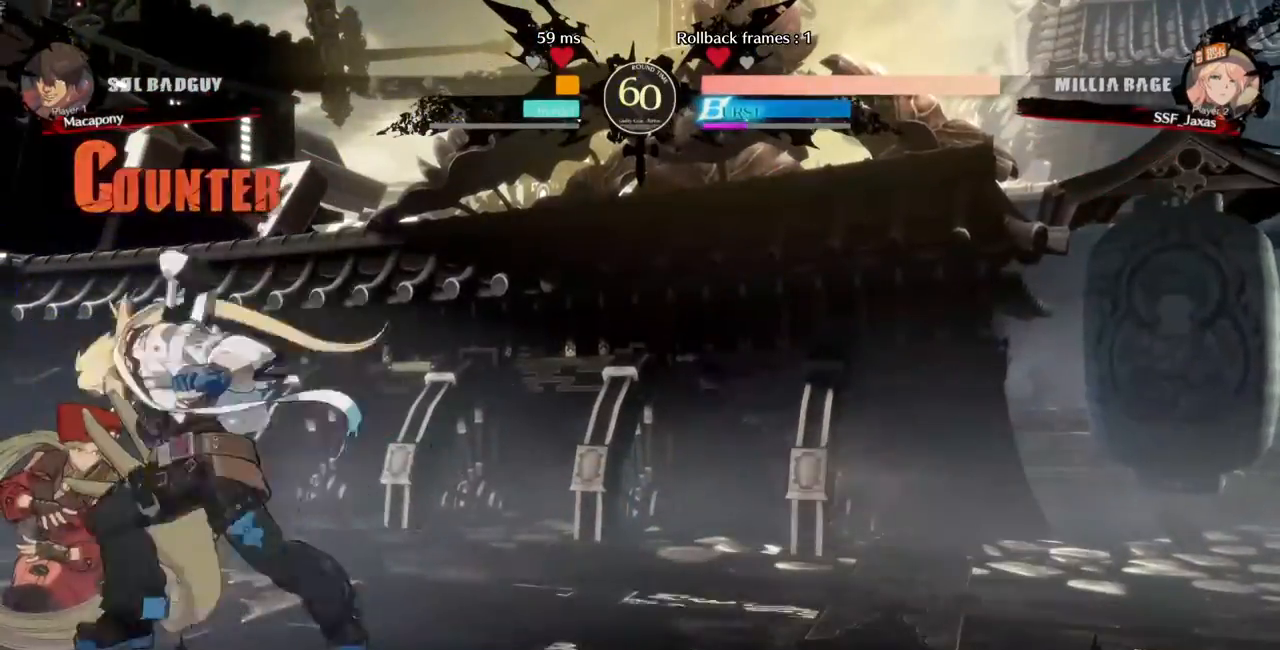
{"buttons": ["SQUARE", "TRIANGLE", "DPAD_DOWN", "DPAD_LEFT"], "events": [[40, "DPAD_DOWN", "up"], [400, "DPAD_DOWN", "down"], [440, "SQUARE", "down"], [440, "TRIANGLE", "down"]]}
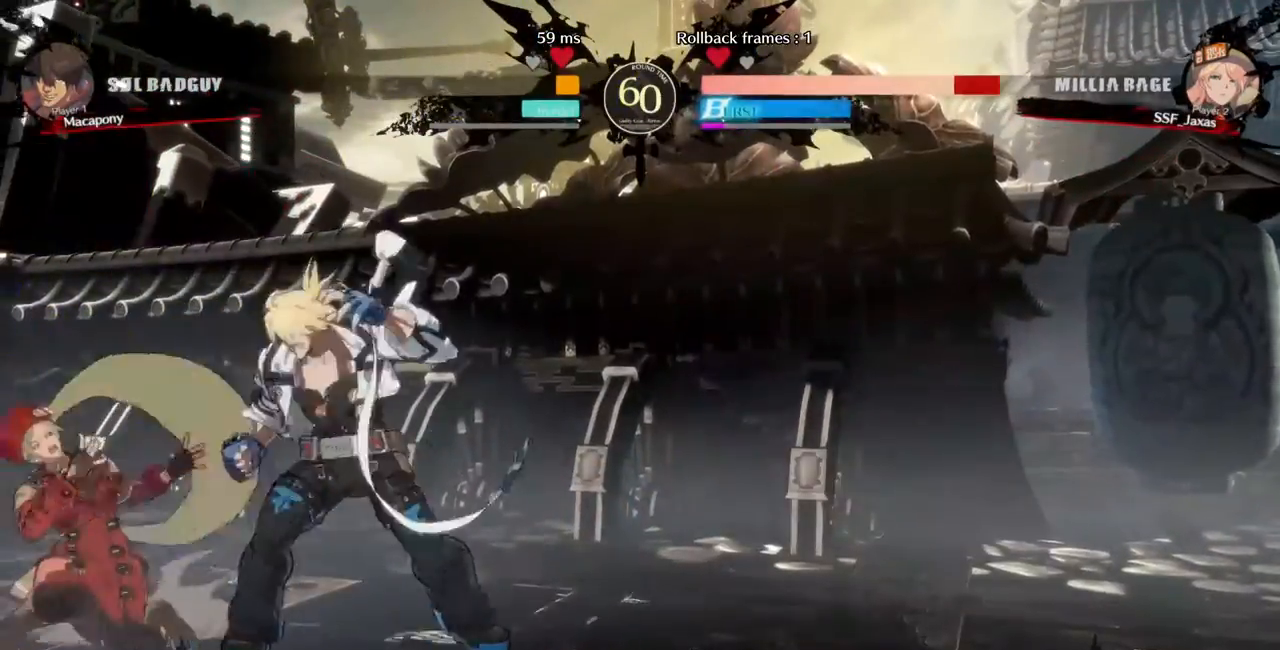
{"buttons": ["DPAD_DOWN", "DPAD_LEFT"], "events": [[80, "TRIANGLE", "up"], [120, "SQUARE", "up"], [360, "DPAD_DOWN", "up"], [360, "DPAD_UP", "down"], [440, "DPAD_DOWN", "down"], [440, "DPAD_UP", "up"]]}
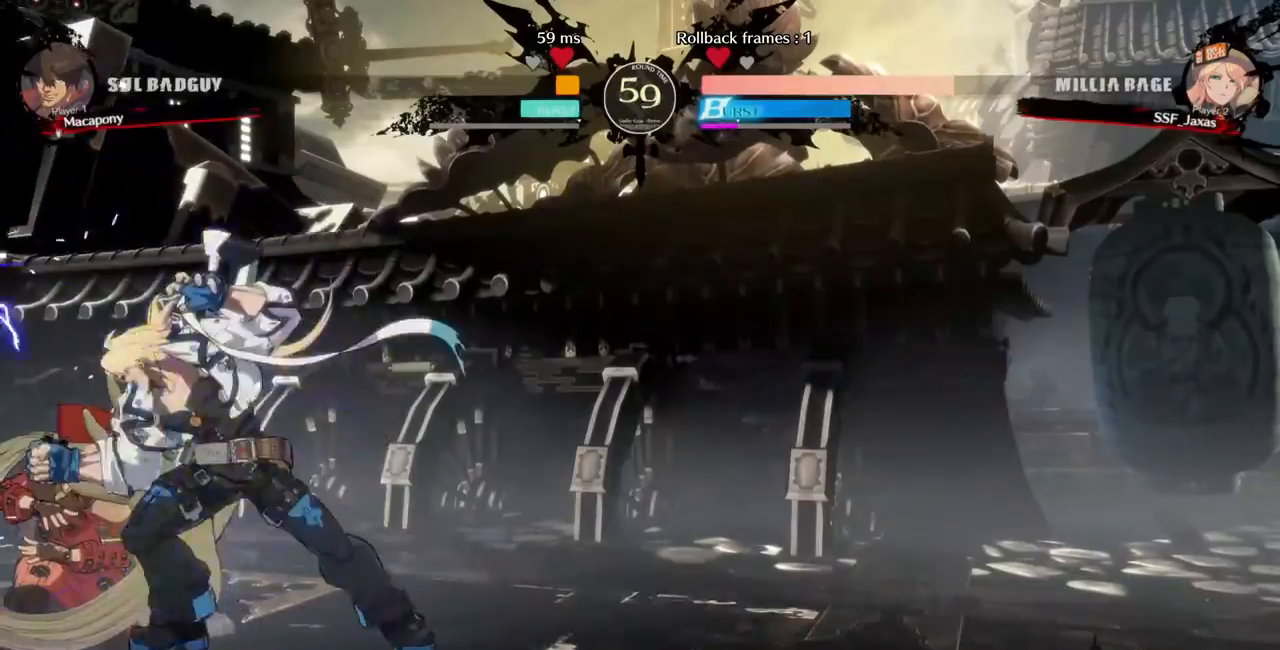
{"buttons": ["SQUARE", "TRIANGLE", "DPAD_DOWN", "DPAD_LEFT"], "events": [[320, "SQUARE", "down"], [320, "TRIANGLE", "down"]]}
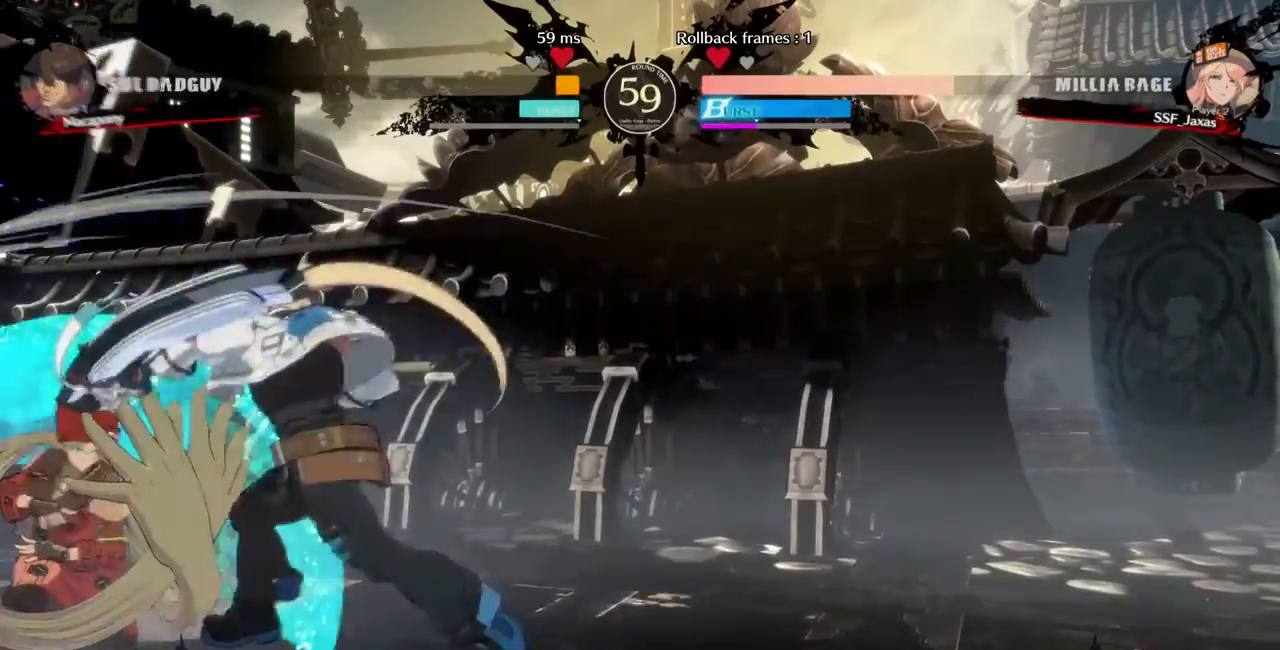
{"buttons": ["DPAD_LEFT"], "events": [[80, "SQUARE", "up"], [80, "TRIANGLE", "up"], [160, "DPAD_DOWN", "up"], [320, "DPAD_DOWN", "down"], [360, "DPAD_DOWN", "up"], [360, "DPAD_UP", "down"], [440, "DPAD_UP", "up"]]}
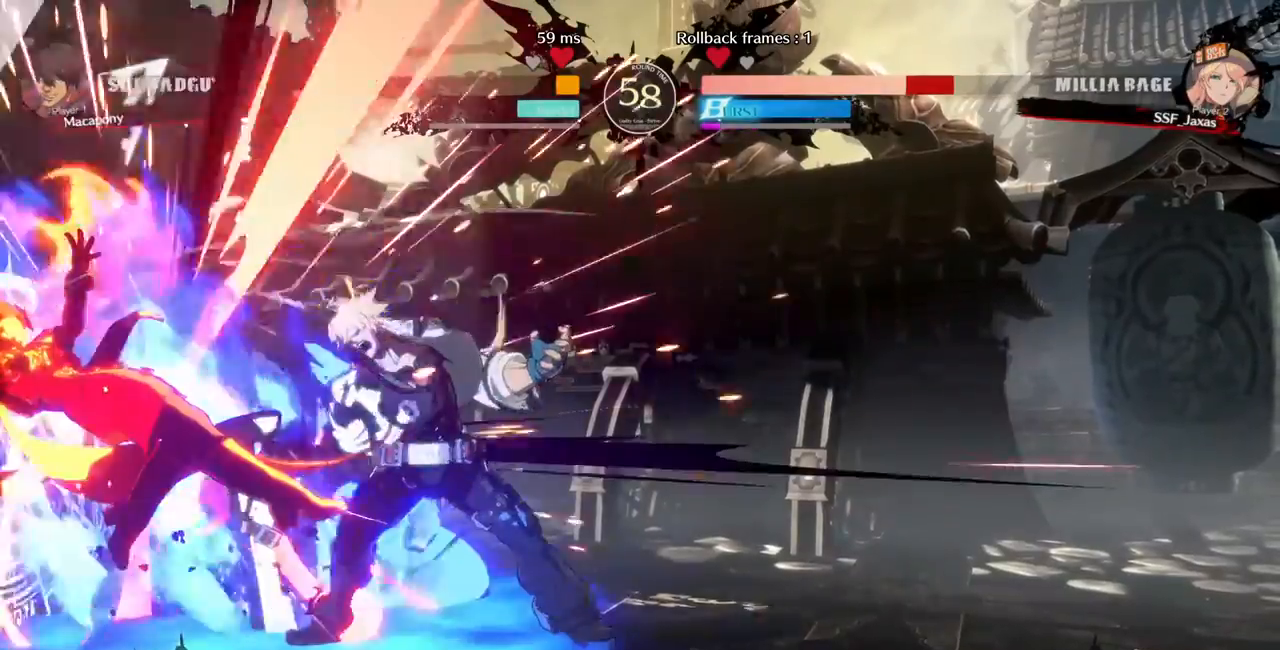
{"buttons": ["DPAD_LEFT"], "events": [[40, "DPAD_LEFT", "up"], [80, "L1", "down"], [200, "L1", "up"], [360, "DPAD_LEFT", "down"]]}
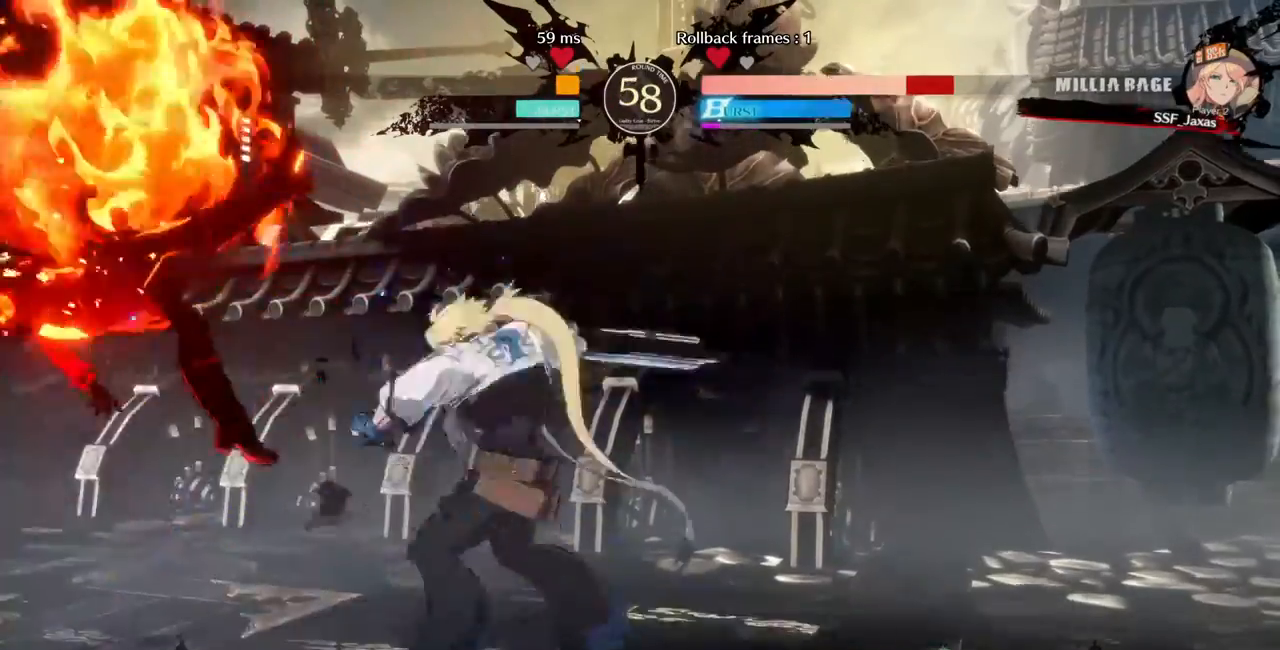
{"buttons": ["DPAD_DOWN", "DPAD_LEFT"], "events": [[360, "DPAD_DOWN", "down"]]}
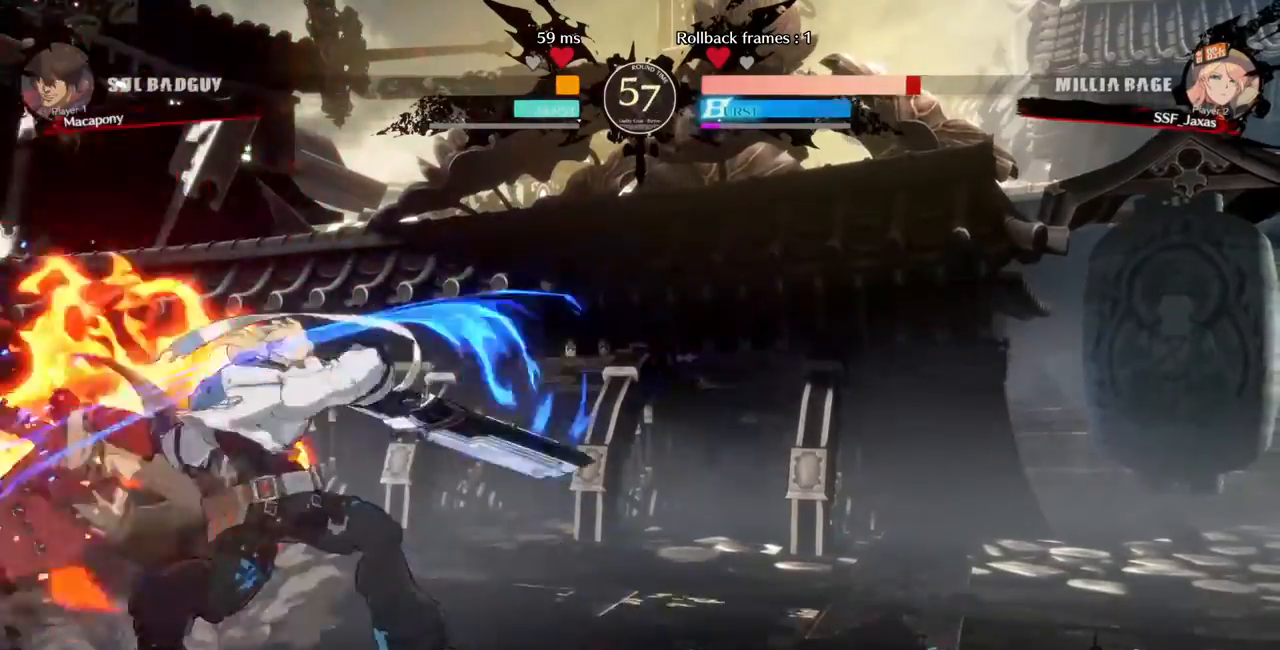
{"buttons": [], "events": [[40, "DPAD_LEFT", "up"], [120, "SQUARE", "down"], [240, "SQUARE", "up"], [320, "R2", "down"], [440, "DPAD_DOWN", "up"], [440, "R2", "up"]]}
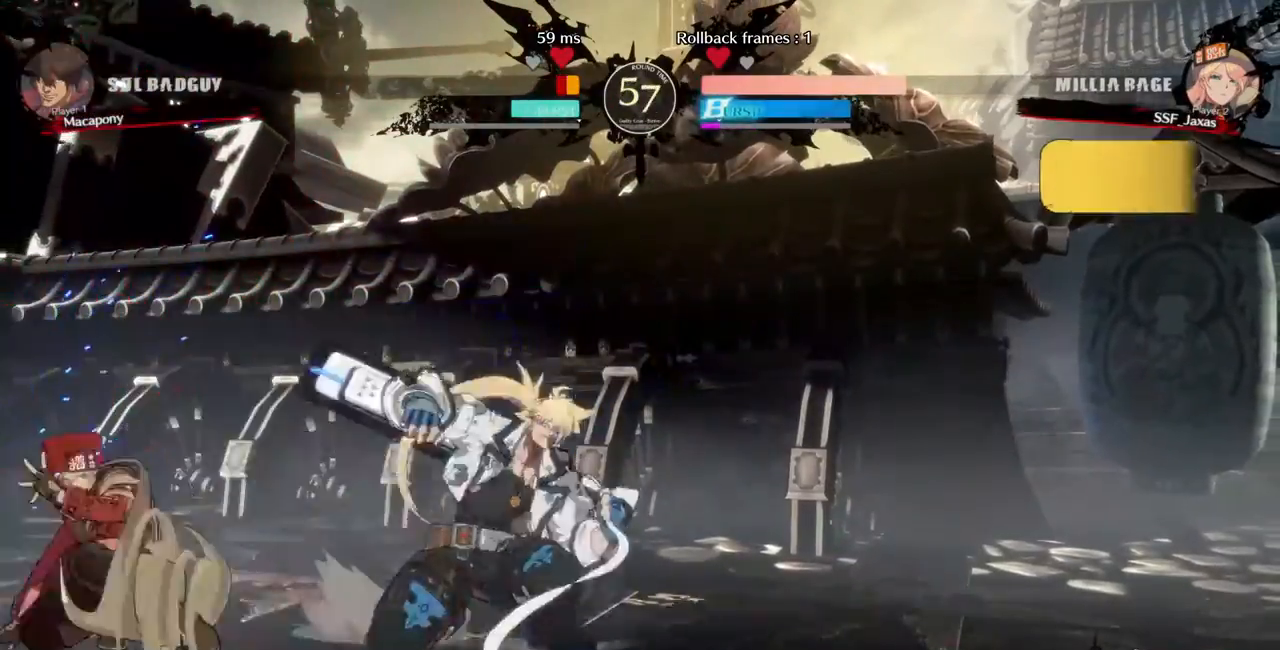
{"buttons": [], "events": [[40, "DPAD_DOWN", "down"], [120, "DPAD_DOWN", "up"], [200, "DPAD_DOWN", "down"], [240, "DPAD_RIGHT", "down"], [280, "DPAD_DOWN", "up"], [280, "TRIANGLE", "down"], [320, "DPAD_RIGHT", "up"], [320, "TRIANGLE", "up"]]}
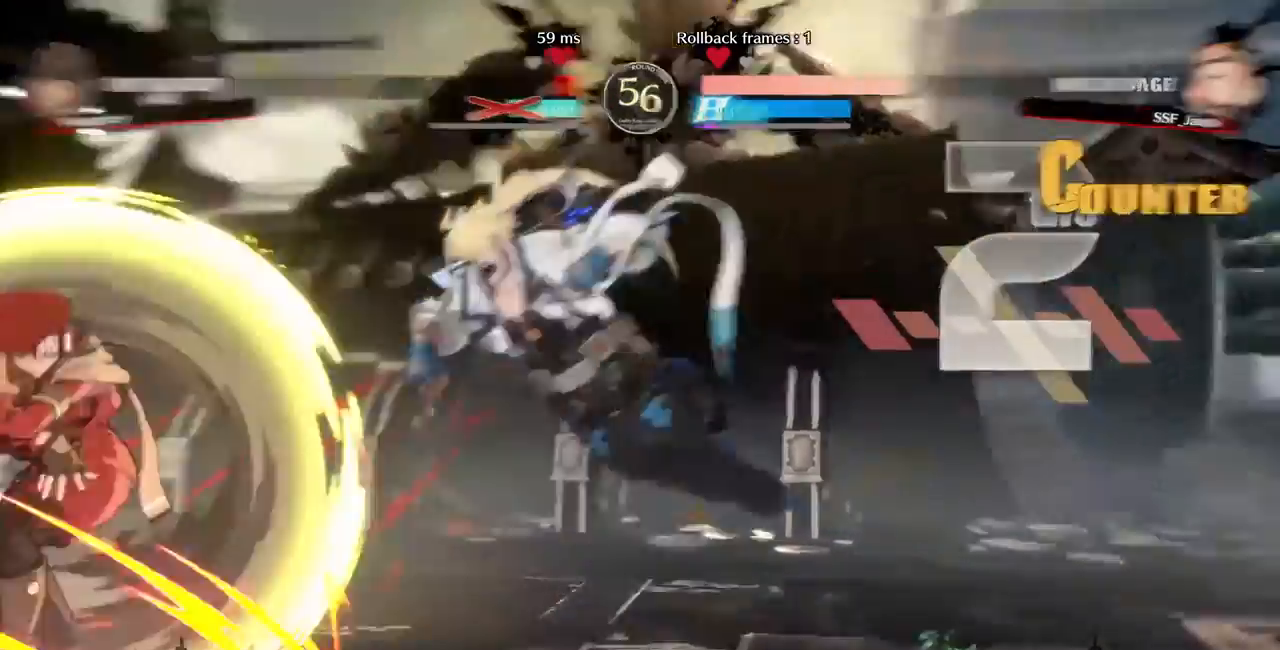
{"buttons": []}
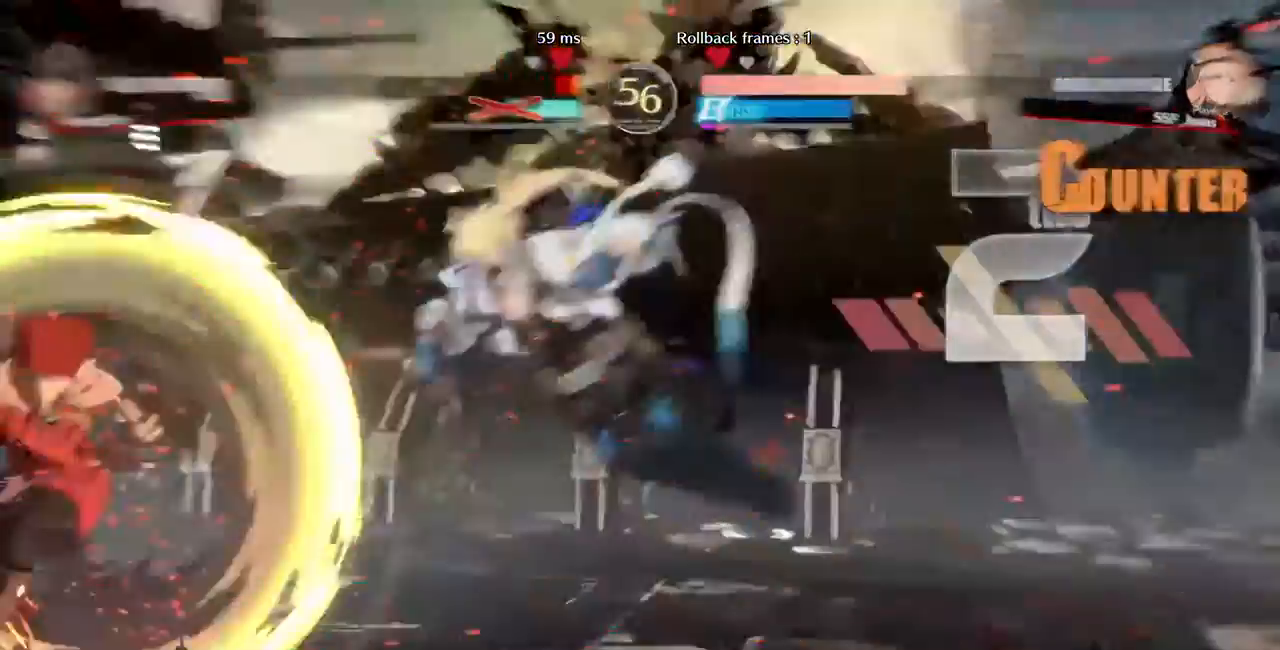
{"buttons": []}
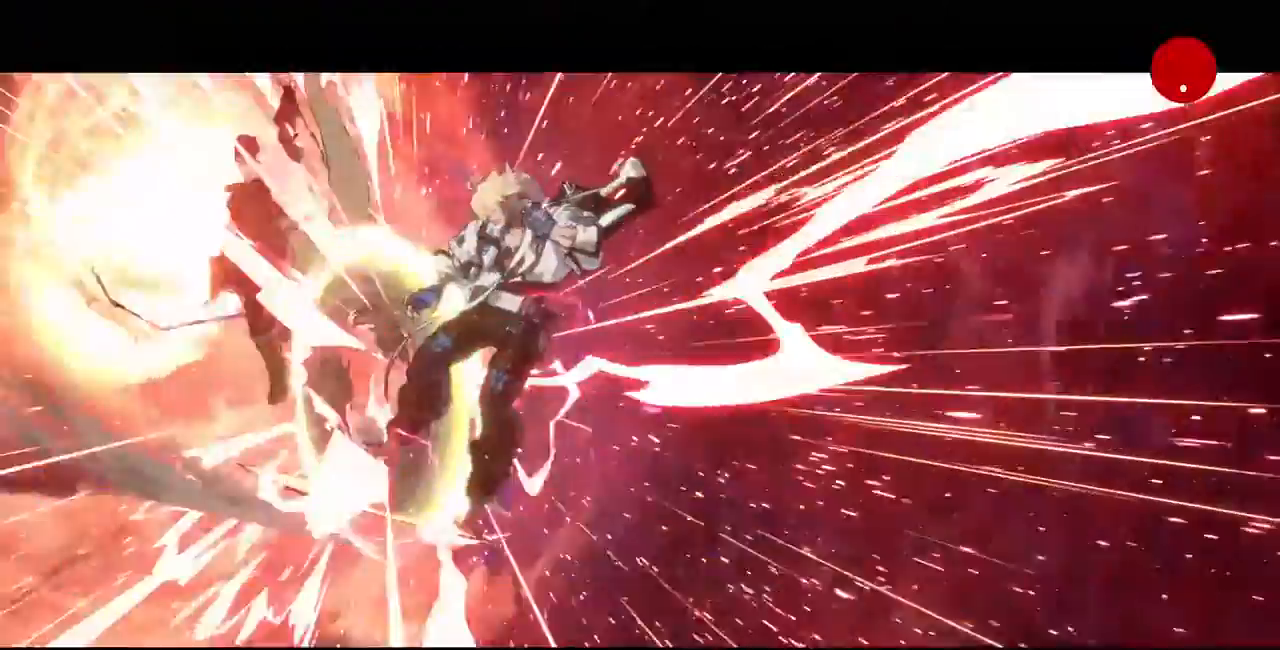
{"buttons": [], "events": []}
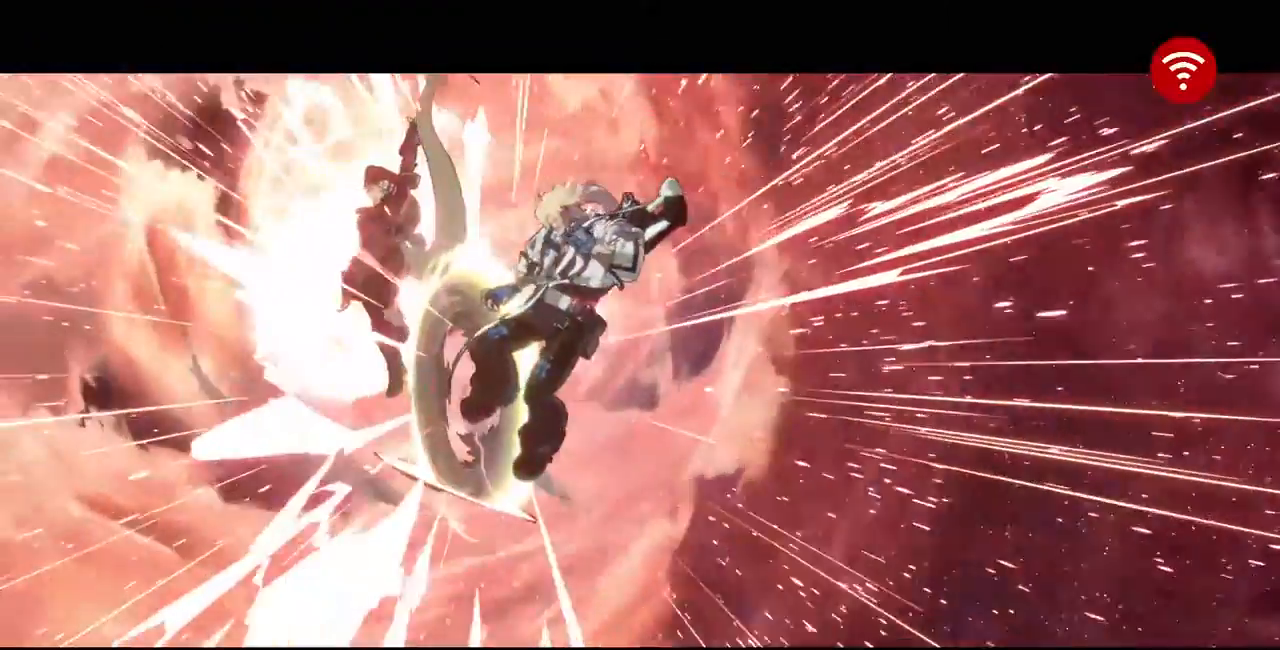
{"buttons": [], "events": []}